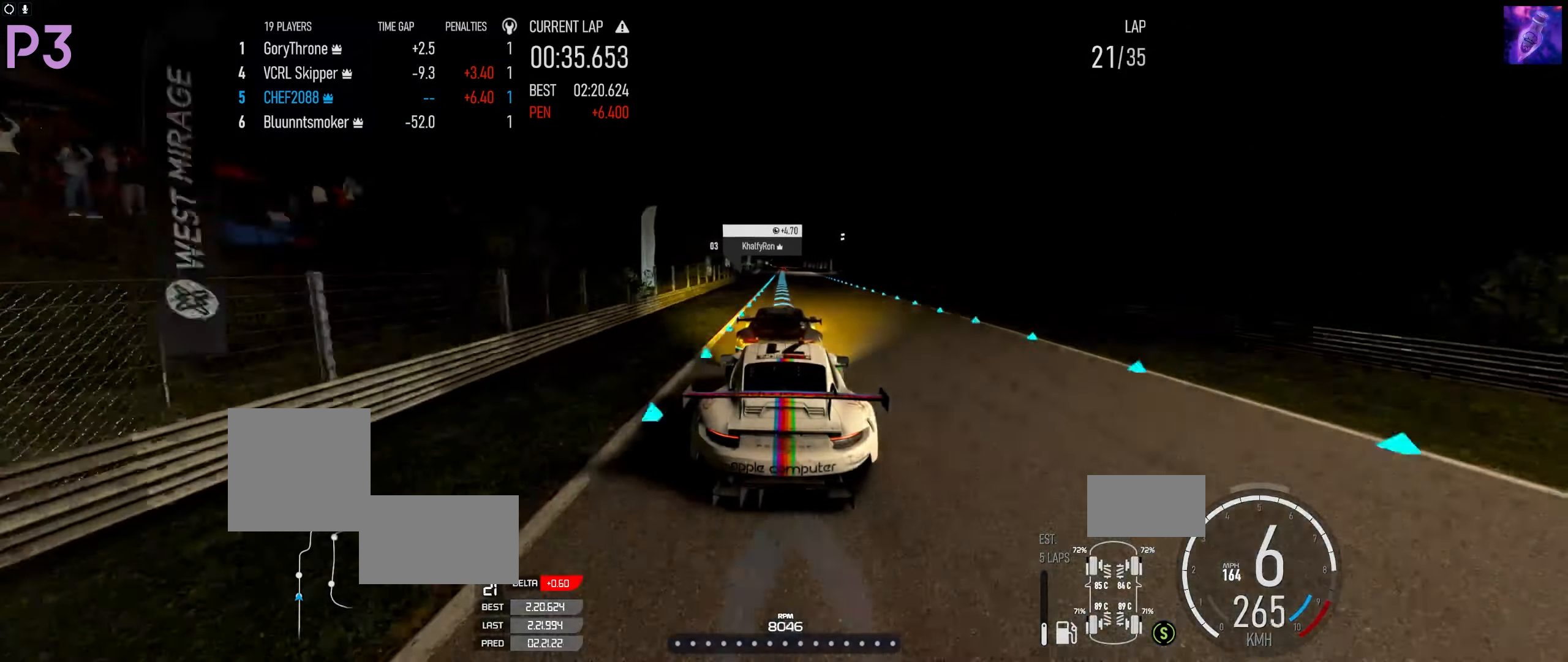
Gameplay with a controller (Xbox layout); each line is a JSON object with the inputs held at the frame after it. "events" lists button and stick changes between this image and that frame as [ms after this image, input, new state], when the widget could be followed in between.
{"buttons": [], "left_stick": "center", "right_stick": "center", "events": [[433, "R2", "up"]]}
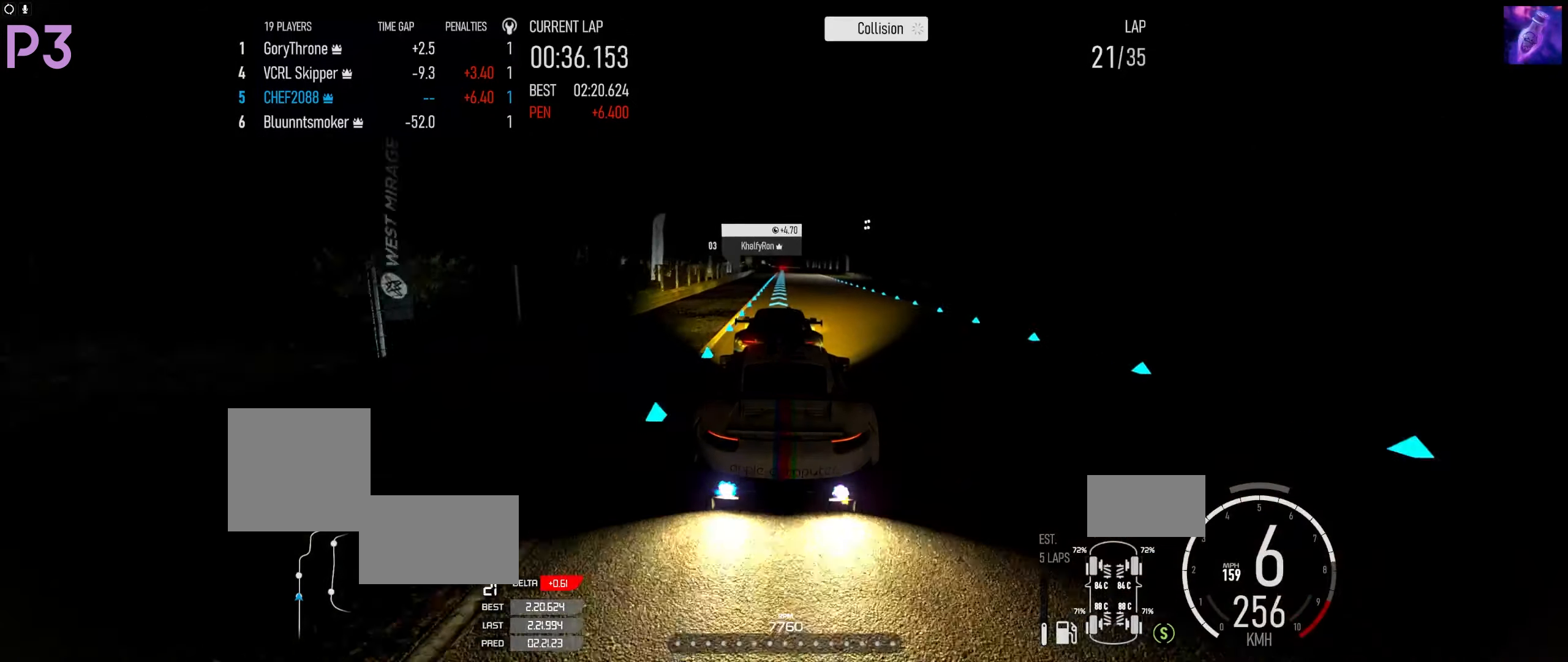
{"buttons": ["R2"], "left_stick": "center", "right_stick": "center", "events": [[250, "R2", "down"]]}
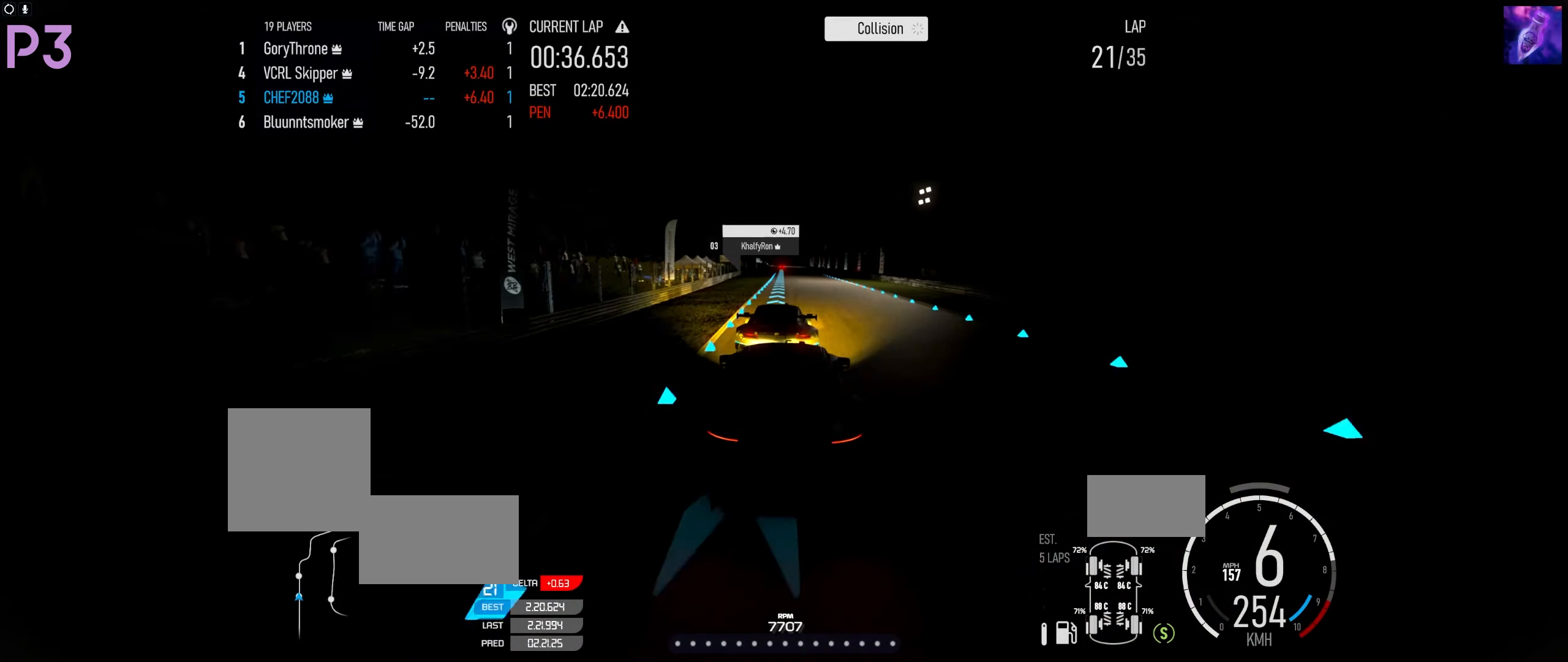
{"buttons": ["R2"], "left_stick": "center", "right_stick": "center", "events": []}
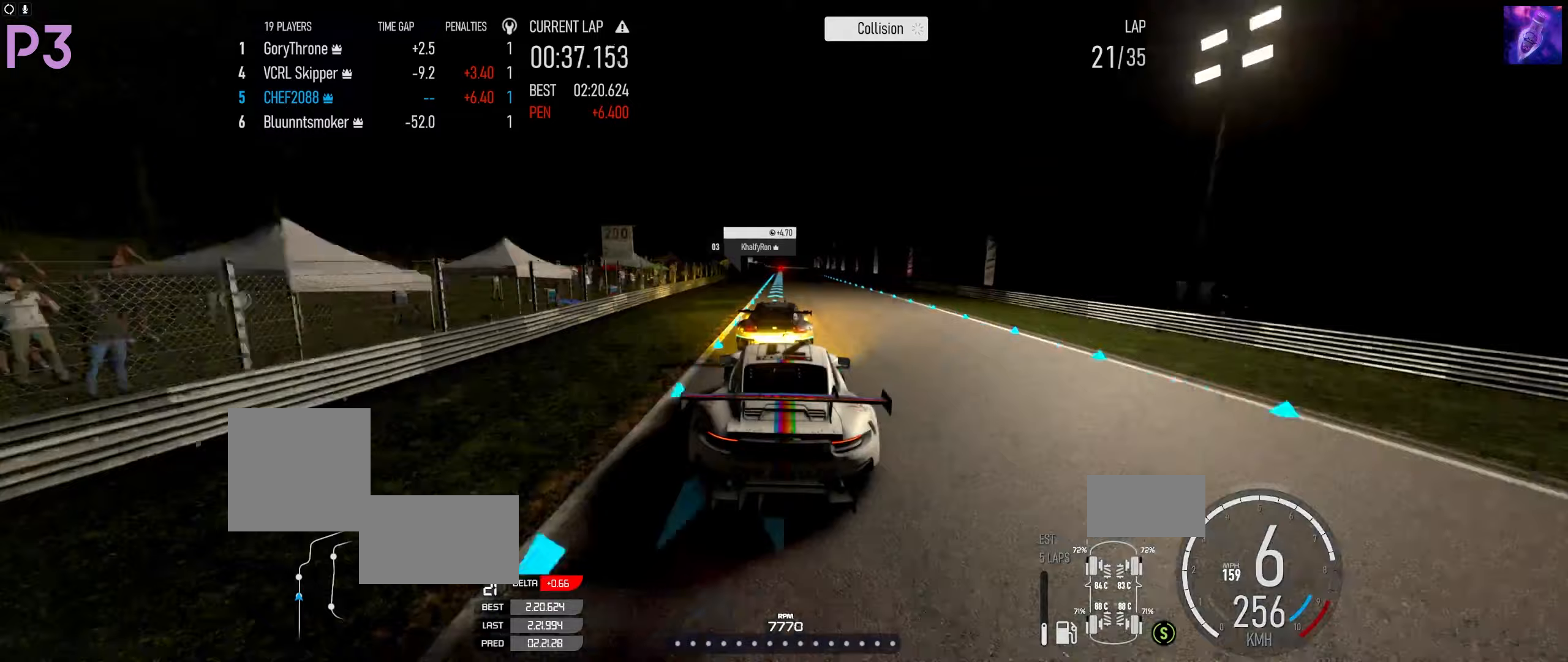
{"buttons": ["R2"], "left_stick": "center", "right_stick": "center", "events": [[333, "left_stick", "right"], [400, "left_stick", "center"]]}
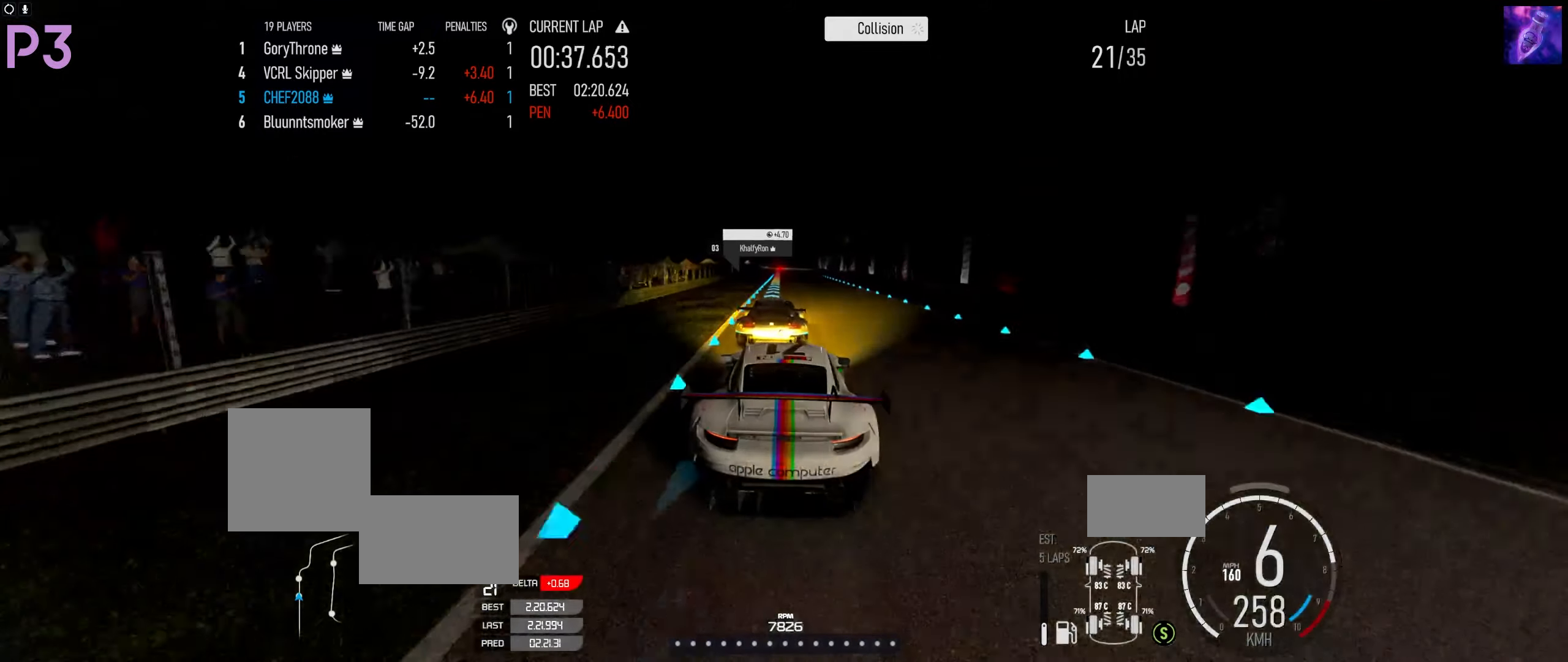
{"buttons": ["L2"], "left_stick": "left", "right_stick": "center", "events": [[150, "left_stick", "left"], [267, "left_stick", "center"], [467, "L2", "down"], [500, "R2", "up"], [500, "left_stick", "left"]]}
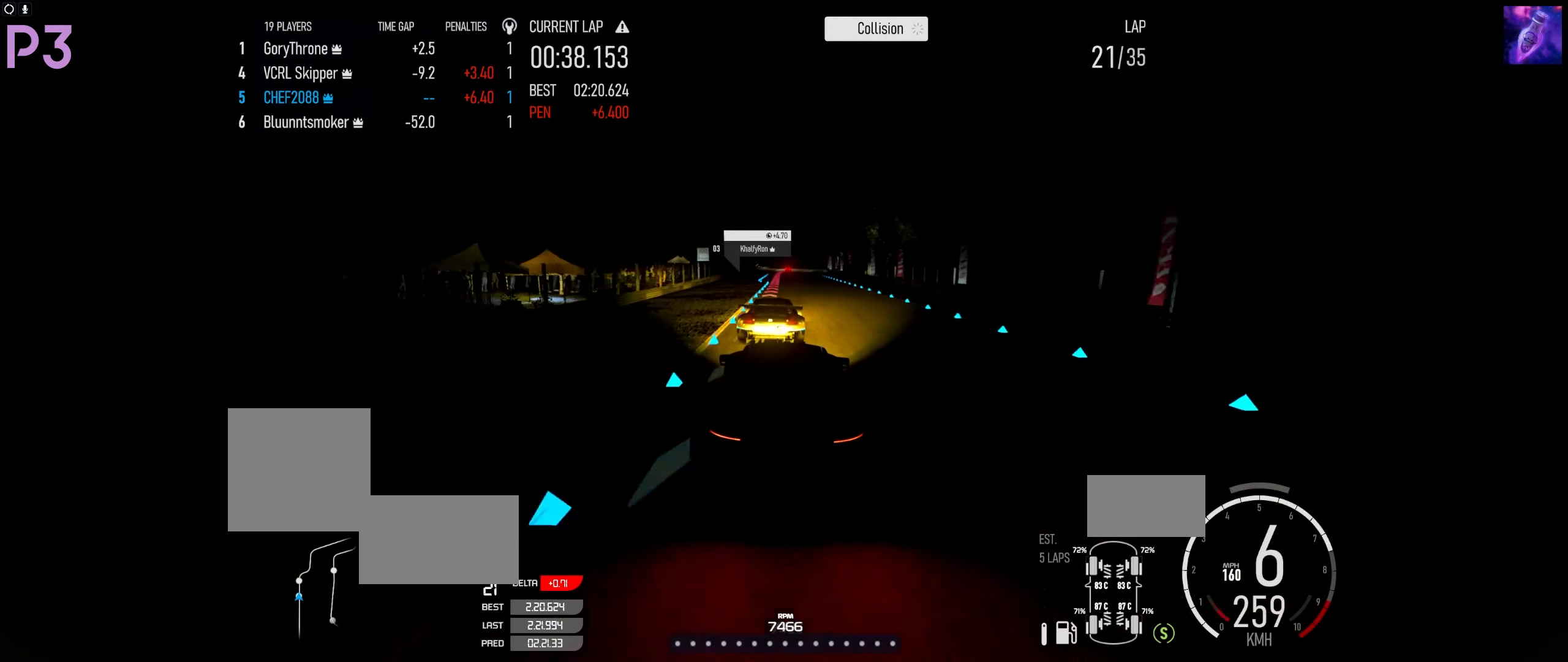
{"buttons": ["L2"], "left_stick": "center", "right_stick": "center", "events": [[100, "left_stick", "center"], [117, "L2", "up"], [167, "L2", "down"], [300, "L2", "up"], [350, "X", "down"], [400, "L2", "down"], [417, "X", "up"]]}
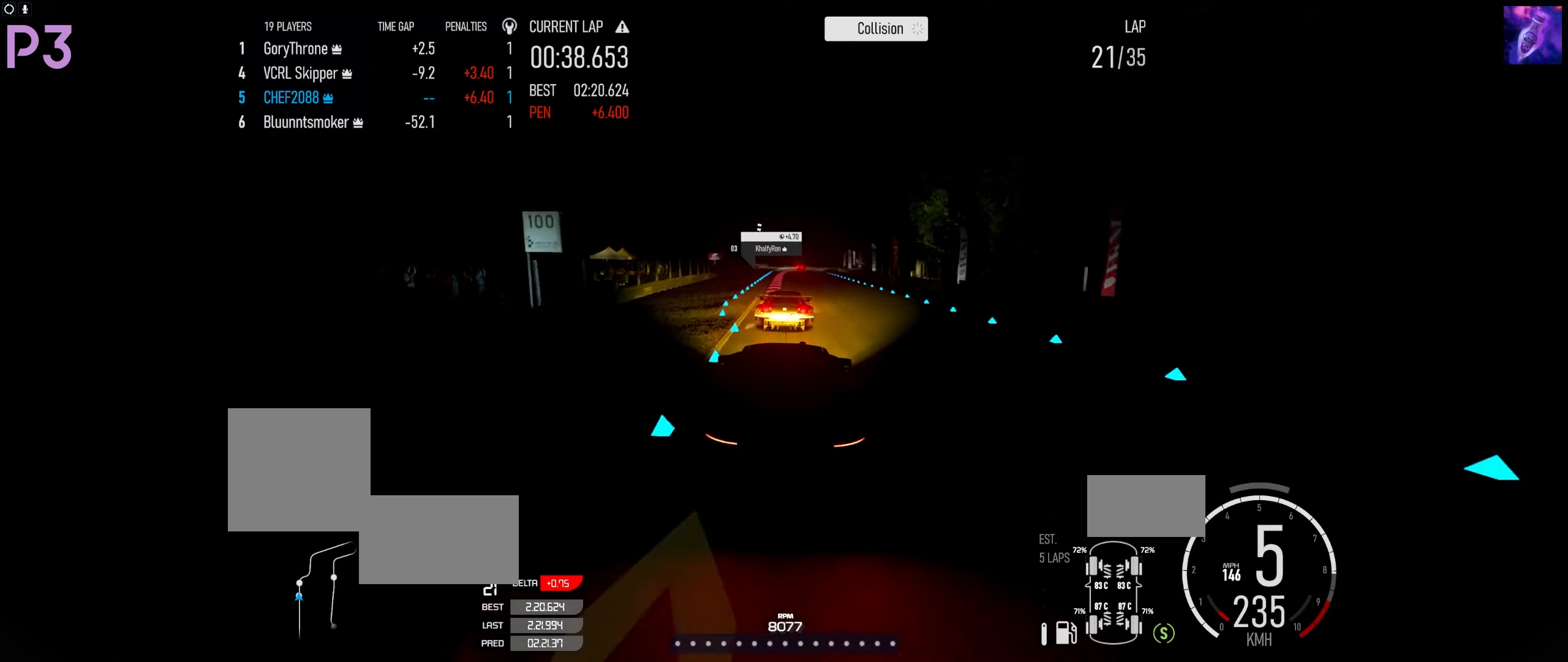
{"buttons": ["L2"], "left_stick": "center", "right_stick": "center", "events": [[117, "L2", "up"], [183, "L2", "down"], [233, "left_stick", "left"], [350, "left_stick", "center"]]}
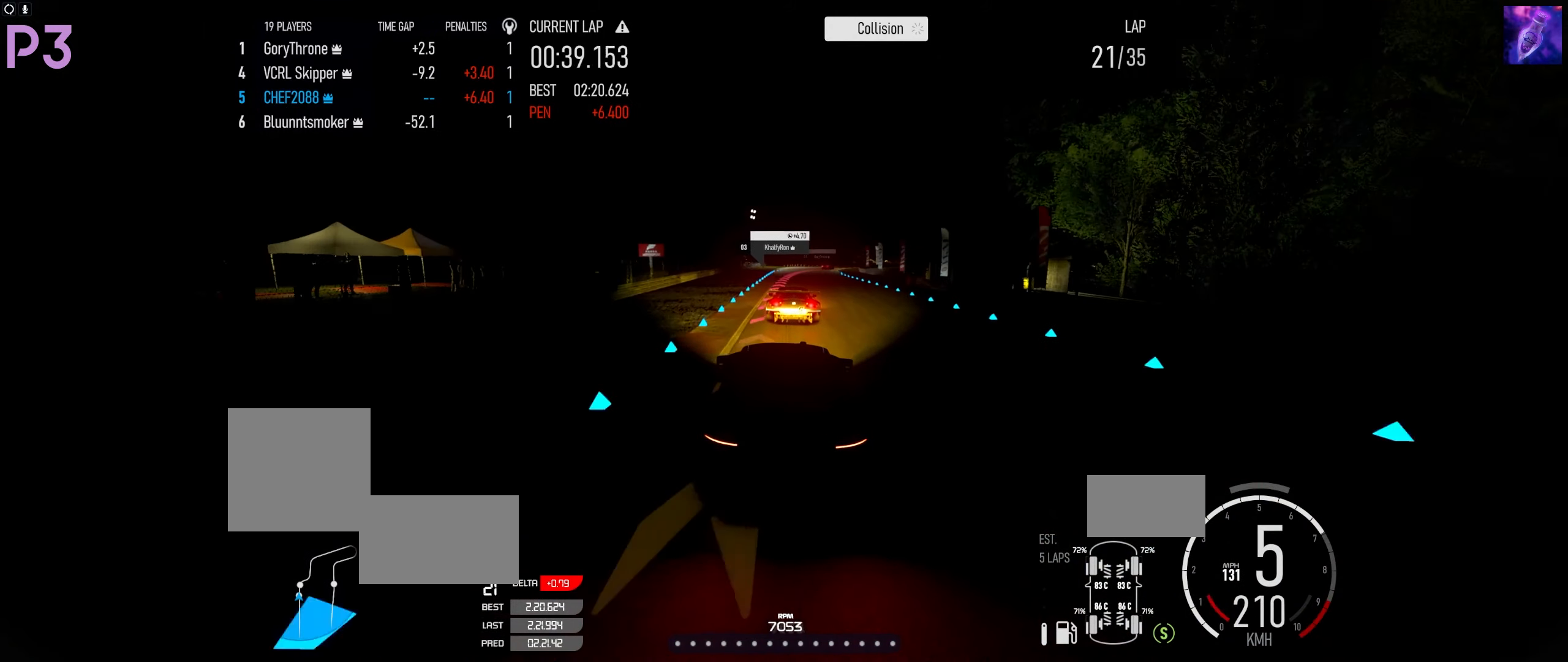
{"buttons": ["L2"], "left_stick": "center", "right_stick": "center", "events": [[33, "left_stick", "right"], [167, "X", "down"], [183, "left_stick", "center"], [233, "X", "up"], [267, "left_stick", "right"], [367, "left_stick", "center"]]}
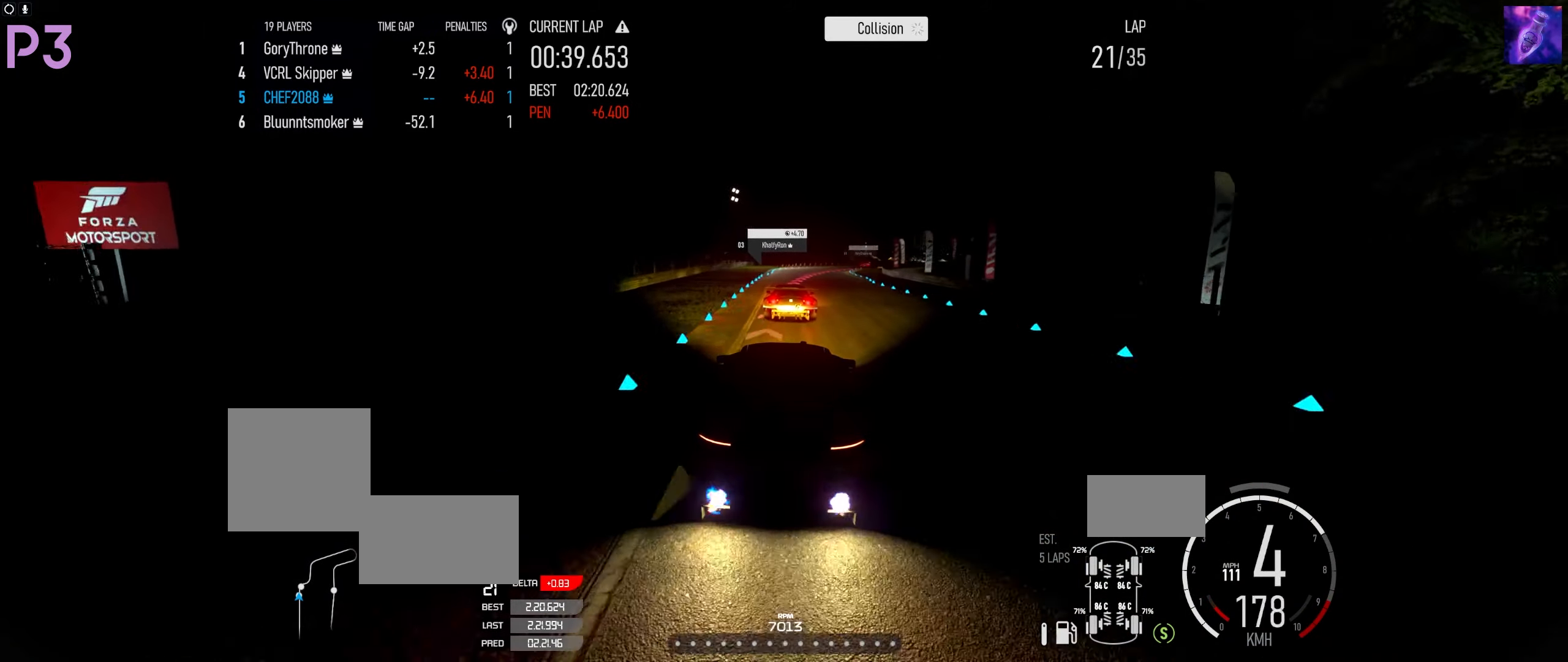
{"buttons": ["L2"], "left_stick": "right", "right_stick": "center", "events": [[50, "left_stick", "left"], [117, "left_stick", "center"], [183, "left_stick", "right"]]}
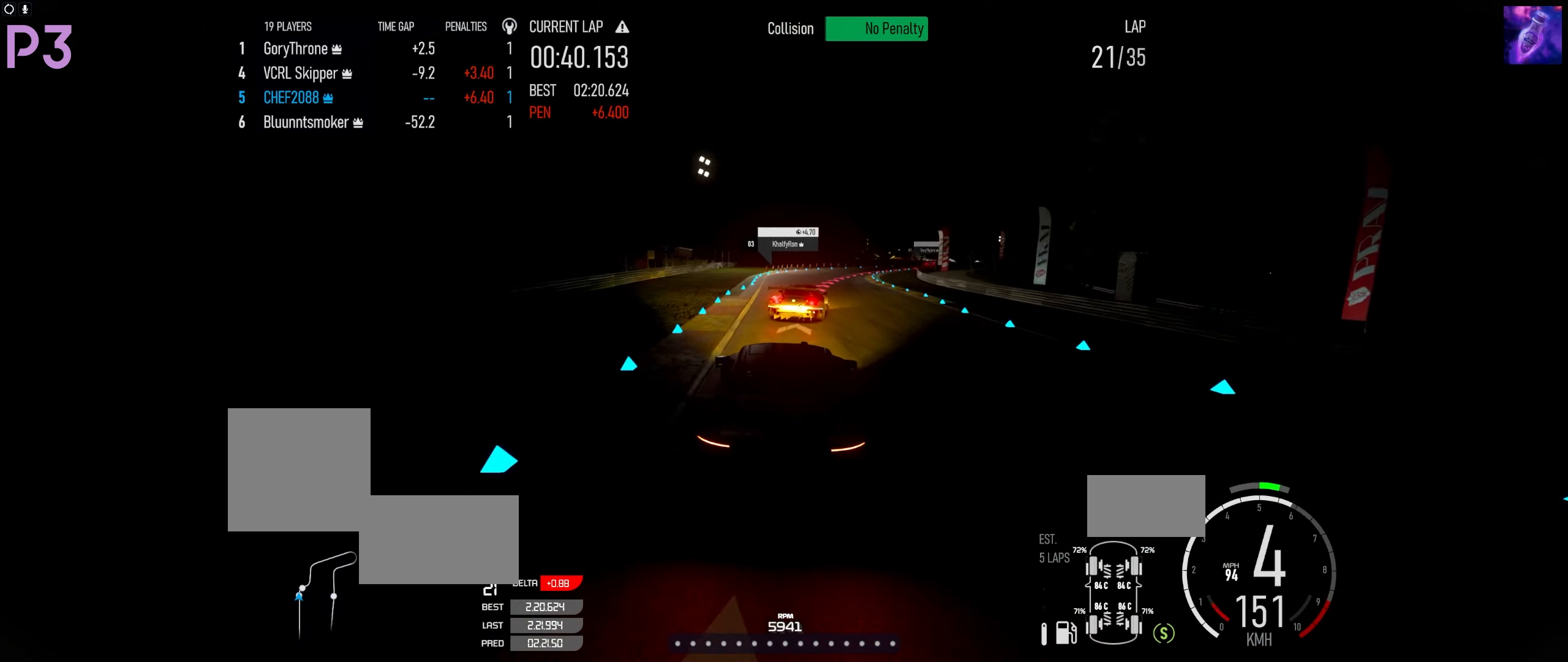
{"buttons": ["R2"], "left_stick": "right", "right_stick": "center", "events": [[33, "X", "down"], [100, "X", "up"], [167, "left_stick", "center"], [450, "L2", "up"], [467, "R2", "down"], [483, "left_stick", "right"]]}
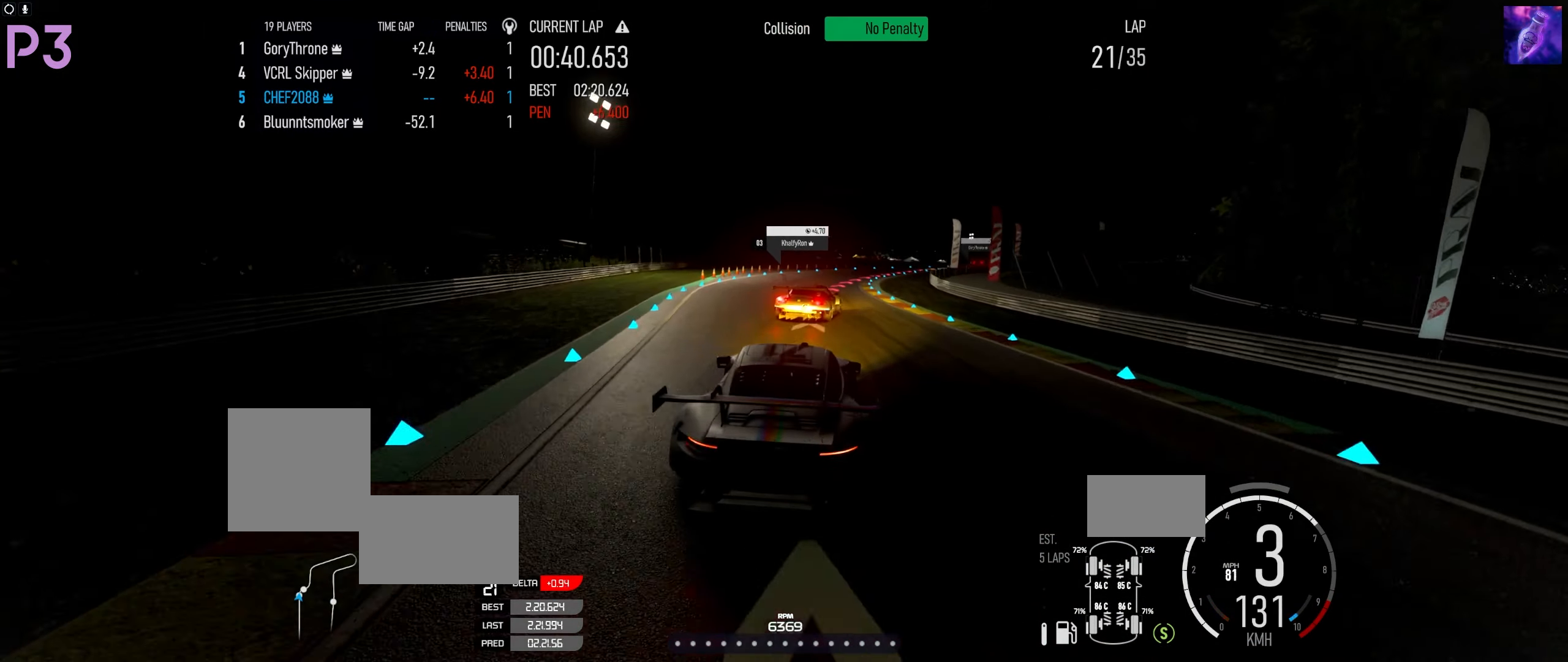
{"buttons": [], "left_stick": "right", "right_stick": "center", "events": [[267, "L2", "down"], [317, "R2", "up"], [417, "L2", "up"]]}
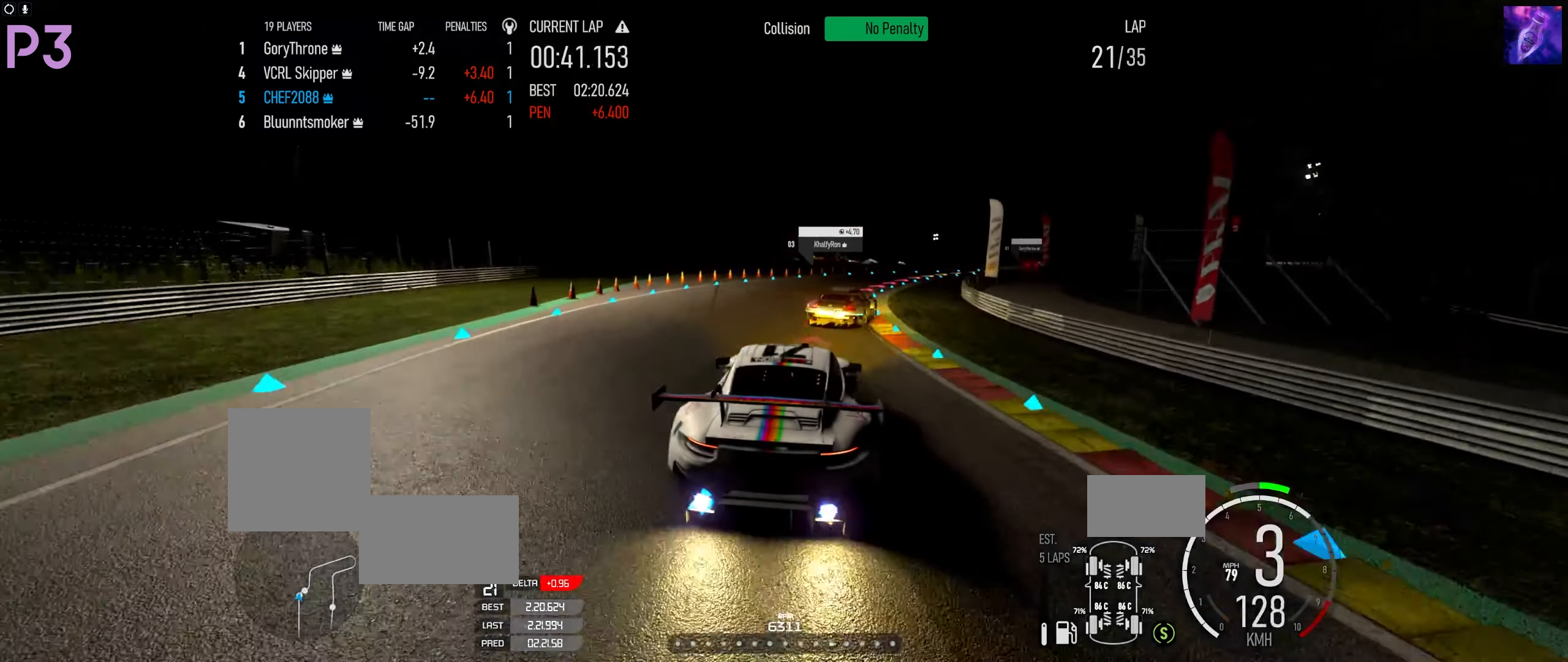
{"buttons": [], "left_stick": "right", "right_stick": "center", "events": [[50, "R2", "down"], [167, "R2", "up"], [417, "R2", "down"], [483, "R2", "up"]]}
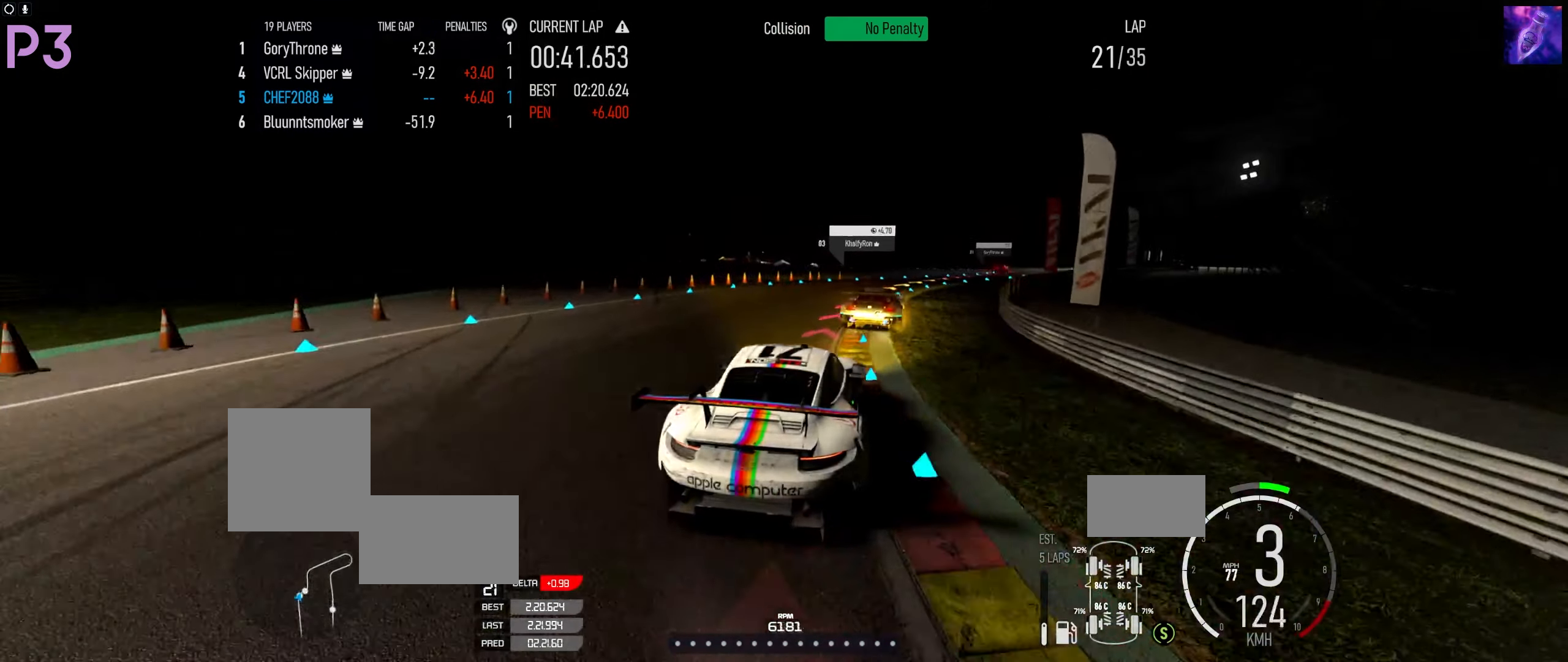
{"buttons": [], "left_stick": "right", "right_stick": "center", "events": [[167, "R2", "down"], [267, "R2", "up"], [350, "R2", "down"], [467, "R2", "up"]]}
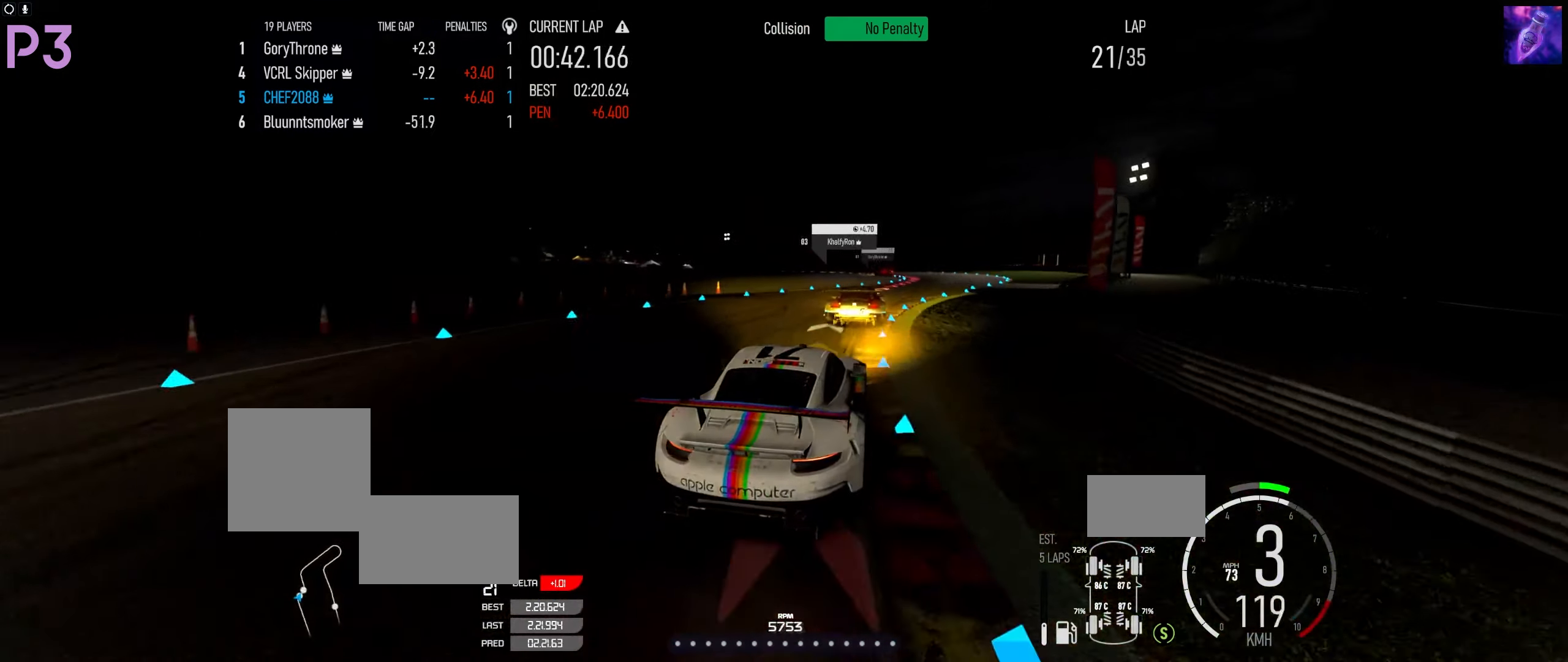
{"buttons": ["R2"], "left_stick": "right", "right_stick": "center", "events": [[17, "R2", "down"], [250, "left_stick", "left"], [450, "left_stick", "right"]]}
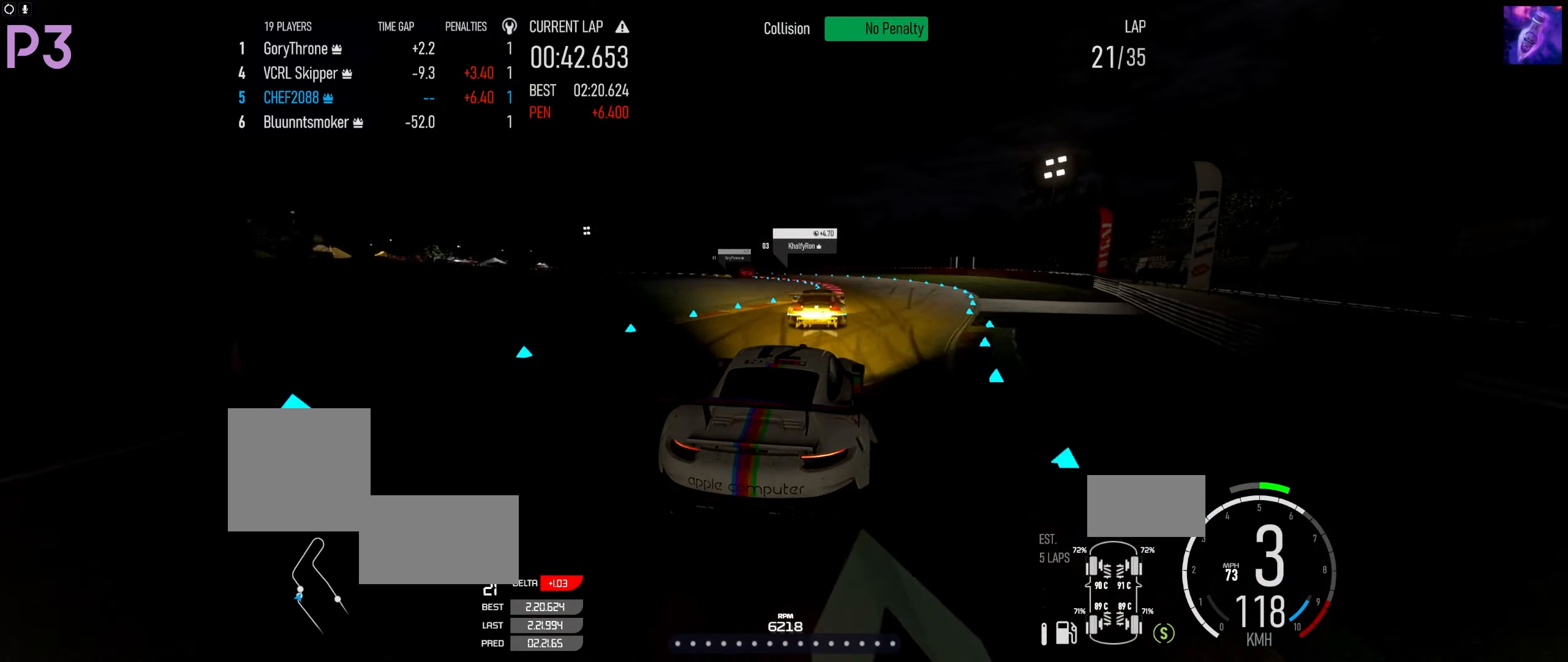
{"buttons": ["L2", "R2"], "left_stick": "left", "right_stick": "center", "events": [[167, "left_stick", "down-left"], [367, "left_stick", "right"], [484, "L2", "down"], [484, "left_stick", "left"]]}
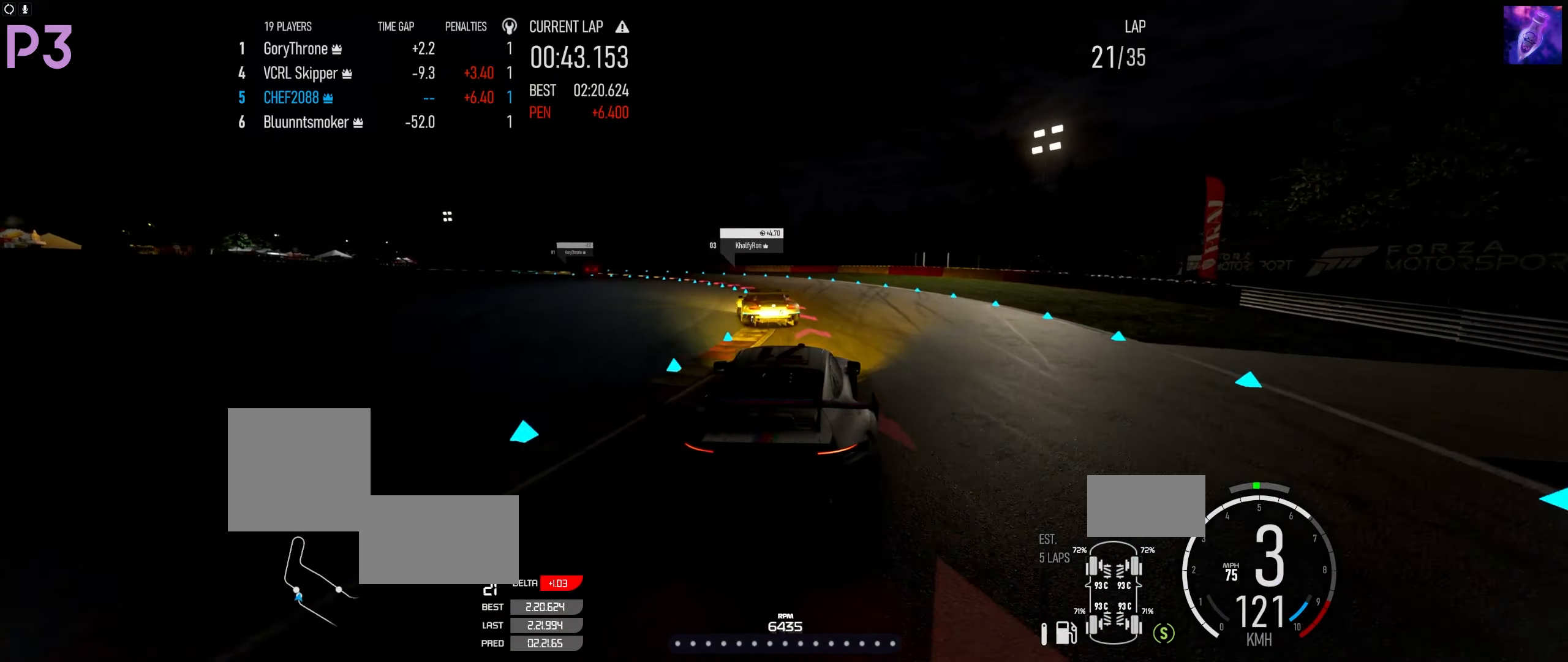
{"buttons": [], "left_stick": "down-left", "right_stick": "center", "events": [[34, "R2", "up"], [267, "L2", "up"], [384, "R2", "down"], [417, "left_stick", "down-left"], [467, "R2", "up"]]}
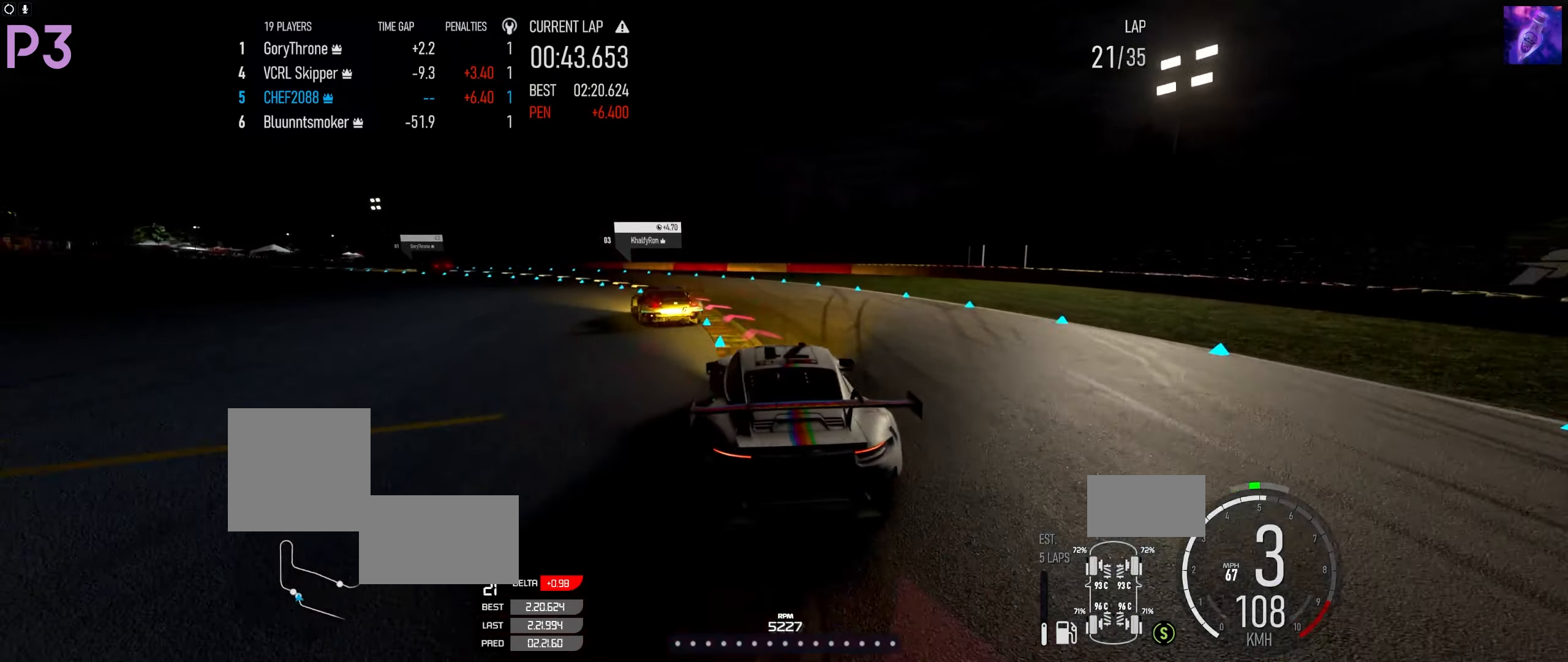
{"buttons": [], "left_stick": "down-left", "right_stick": "center"}
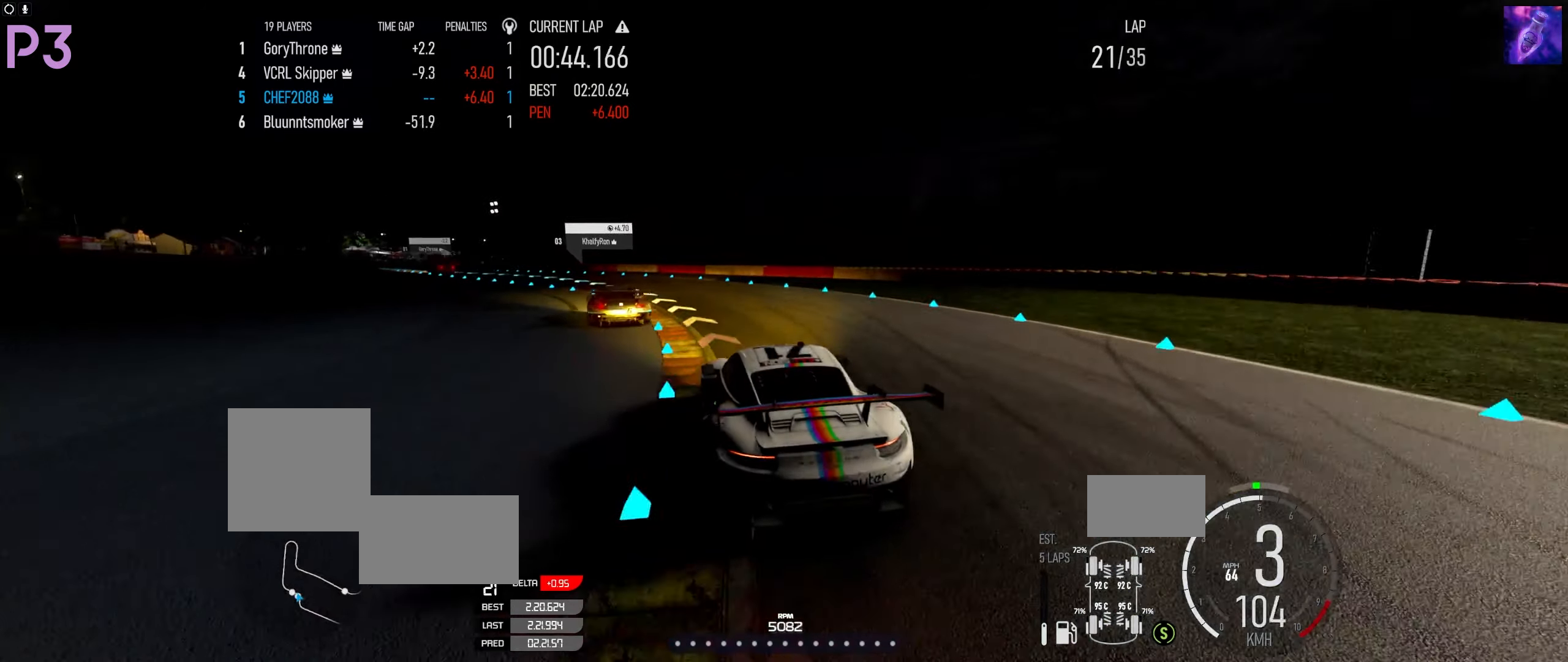
{"buttons": ["R2"], "left_stick": "left", "right_stick": "center", "events": [[34, "left_stick", "left"], [150, "X", "down"], [167, "R2", "down"], [217, "left_stick", "right"], [234, "R2", "up"], [234, "X", "up"], [334, "R2", "down"], [384, "left_stick", "left"]]}
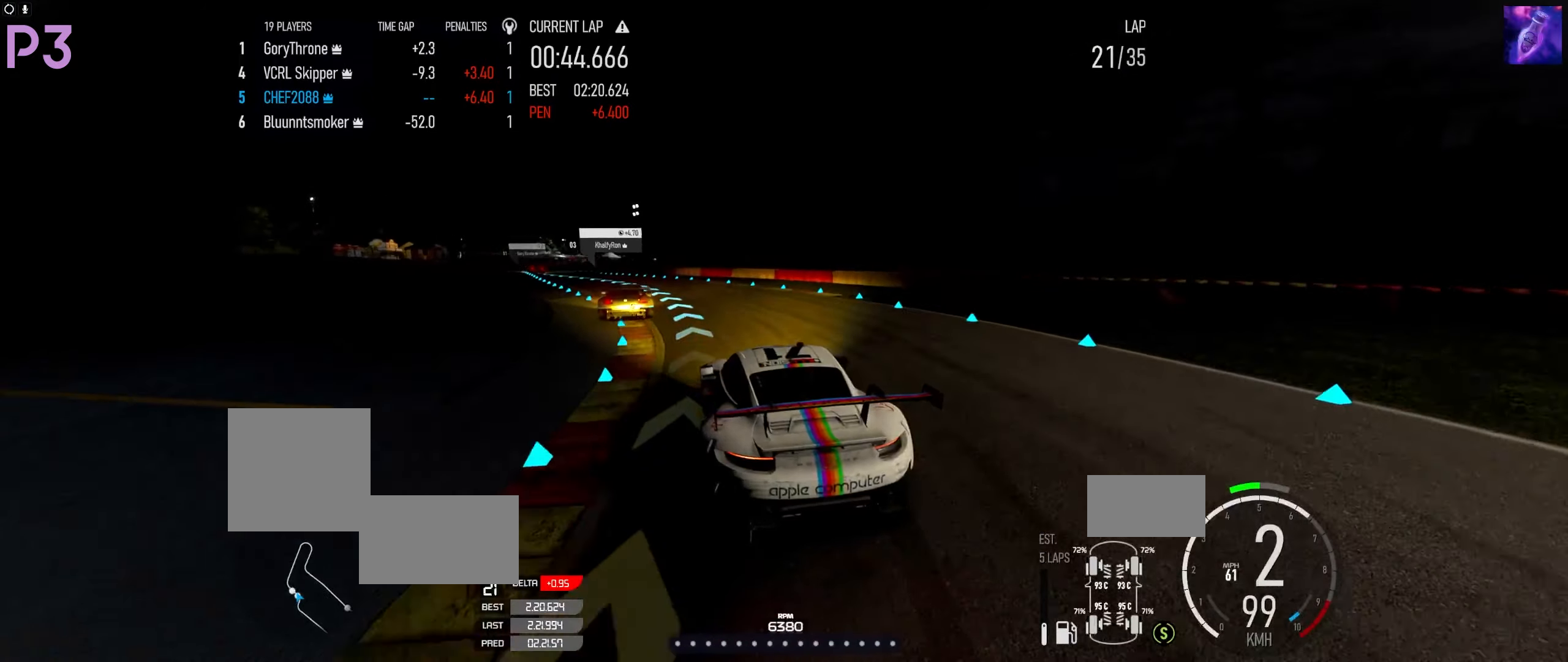
{"buttons": ["R2"], "left_stick": "left", "right_stick": "center", "events": []}
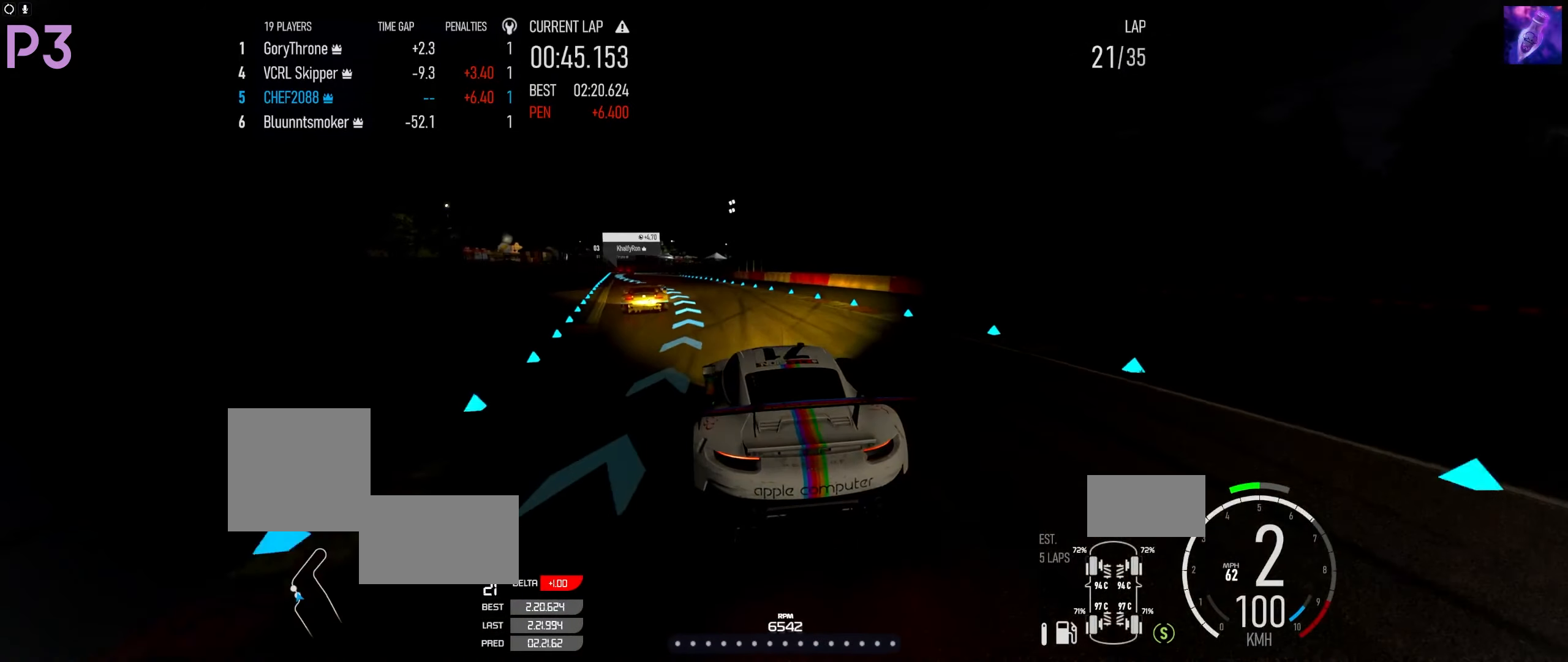
{"buttons": ["R2"], "left_stick": "left", "right_stick": "center", "events": []}
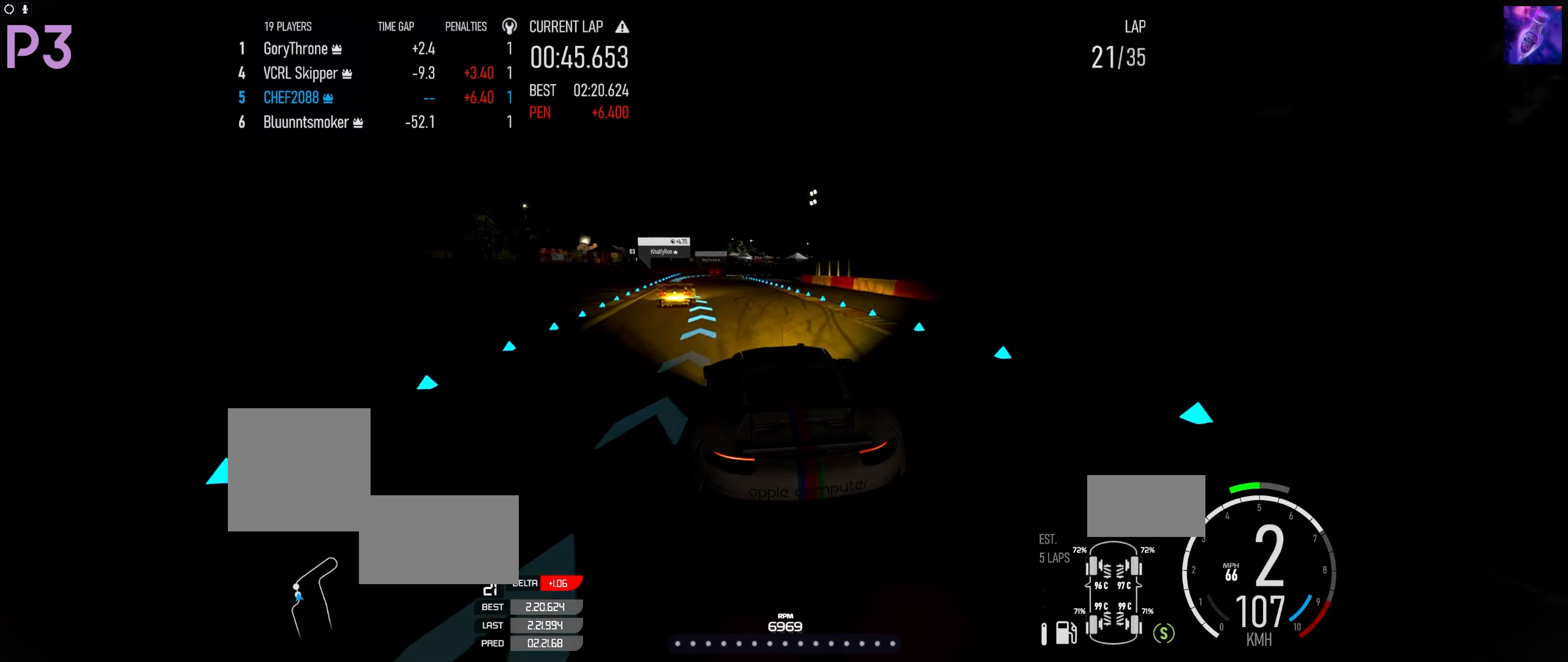
{"buttons": ["R2"], "left_stick": "left", "right_stick": "center", "events": [[150, "left_stick", "center"], [284, "left_stick", "right"], [400, "left_stick", "left"]]}
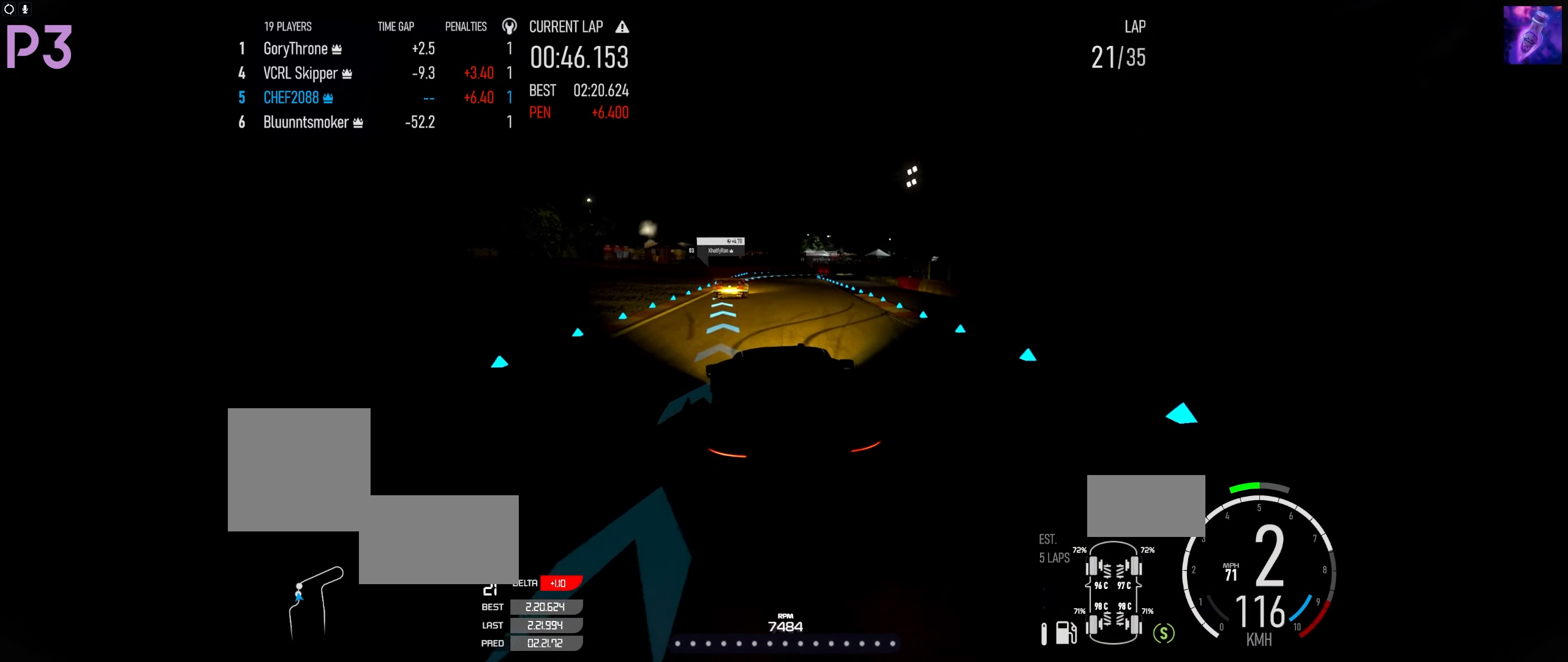
{"buttons": ["R2"], "left_stick": "right", "right_stick": "center", "events": [[184, "left_stick", "center"], [450, "left_stick", "right"]]}
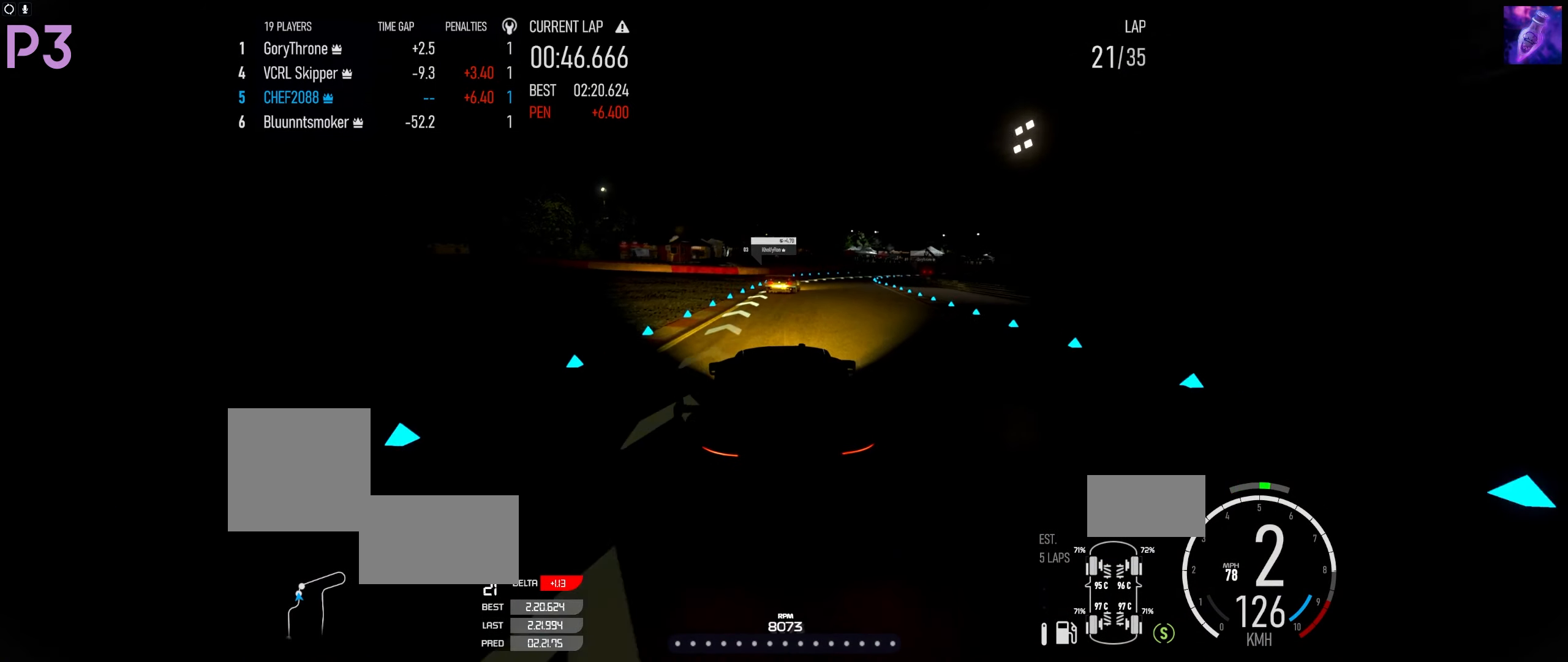
{"buttons": ["R2"], "left_stick": "center", "right_stick": "center", "events": [[484, "left_stick", "center"]]}
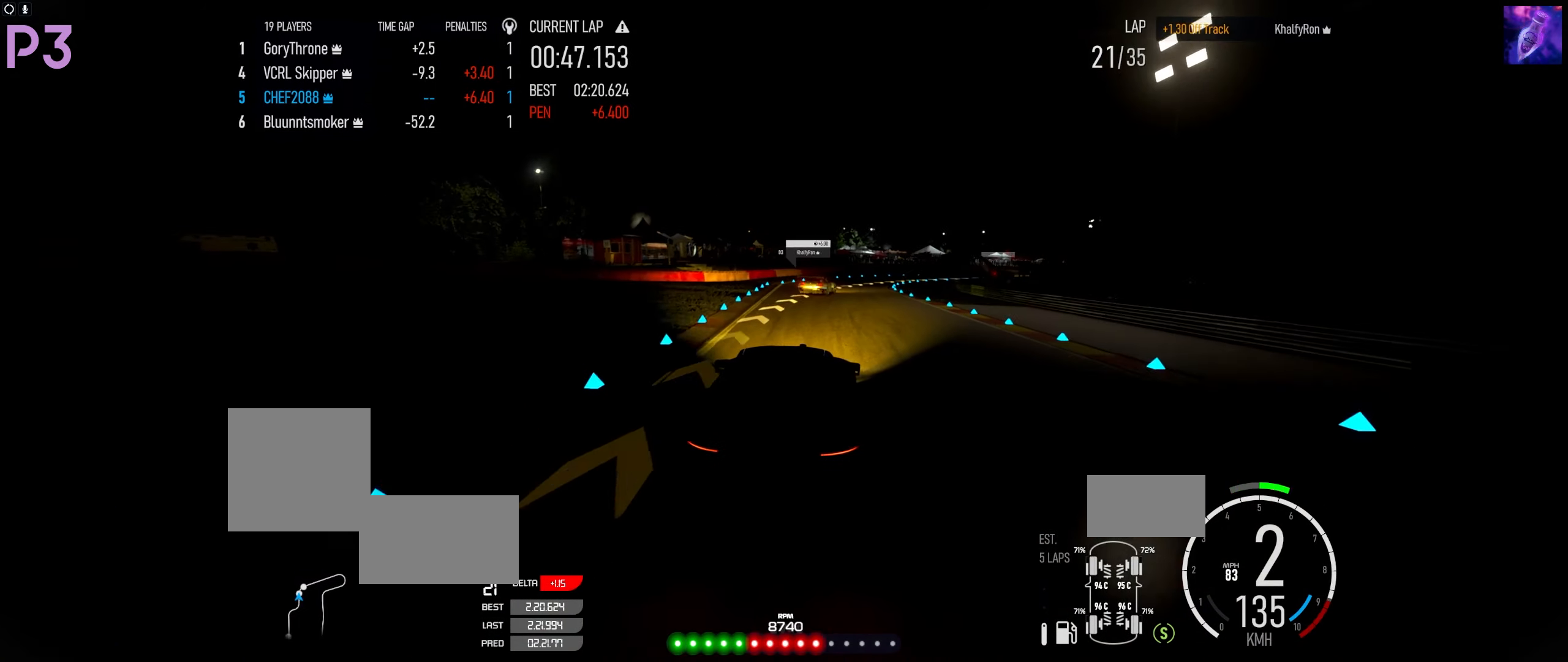
{"buttons": [], "left_stick": "right", "right_stick": "center", "events": [[34, "left_stick", "right"], [250, "L2", "down"], [300, "R2", "up"], [366, "L2", "up"], [416, "L2", "down"], [500, "L2", "up"]]}
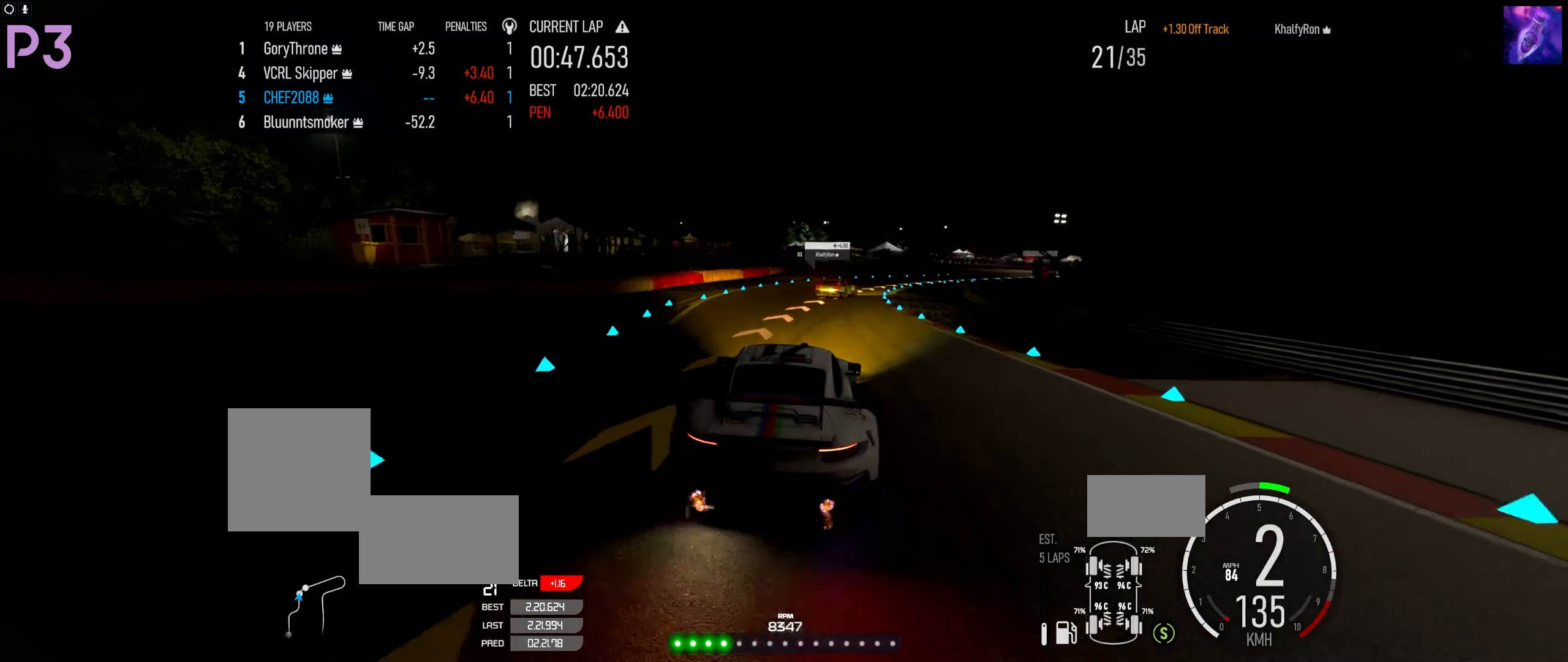
{"buttons": ["R2"], "left_stick": "right", "right_stick": "center", "events": [[233, "R2", "down"]]}
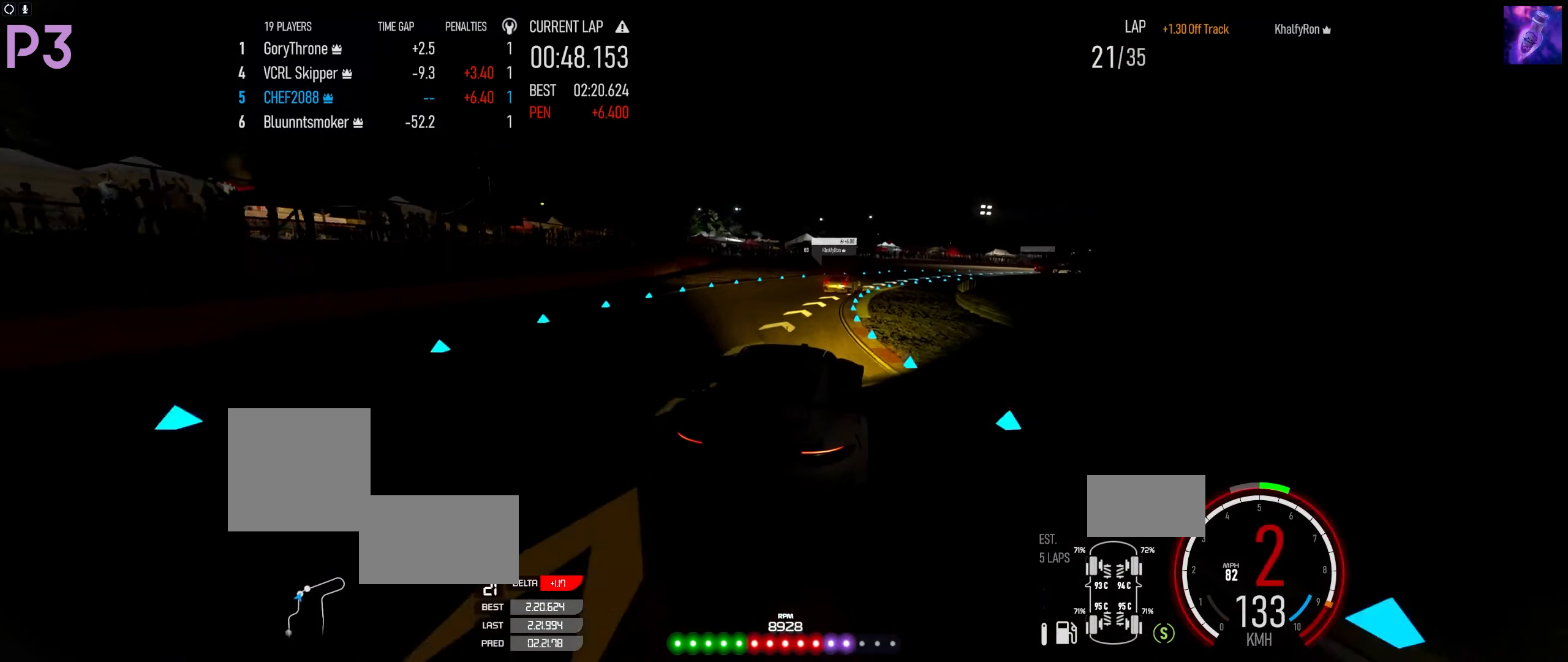
{"buttons": ["R2"], "left_stick": "right", "right_stick": "center", "events": [[250, "B", "down"], [266, "left_stick", "left"], [316, "B", "up"], [400, "left_stick", "right"]]}
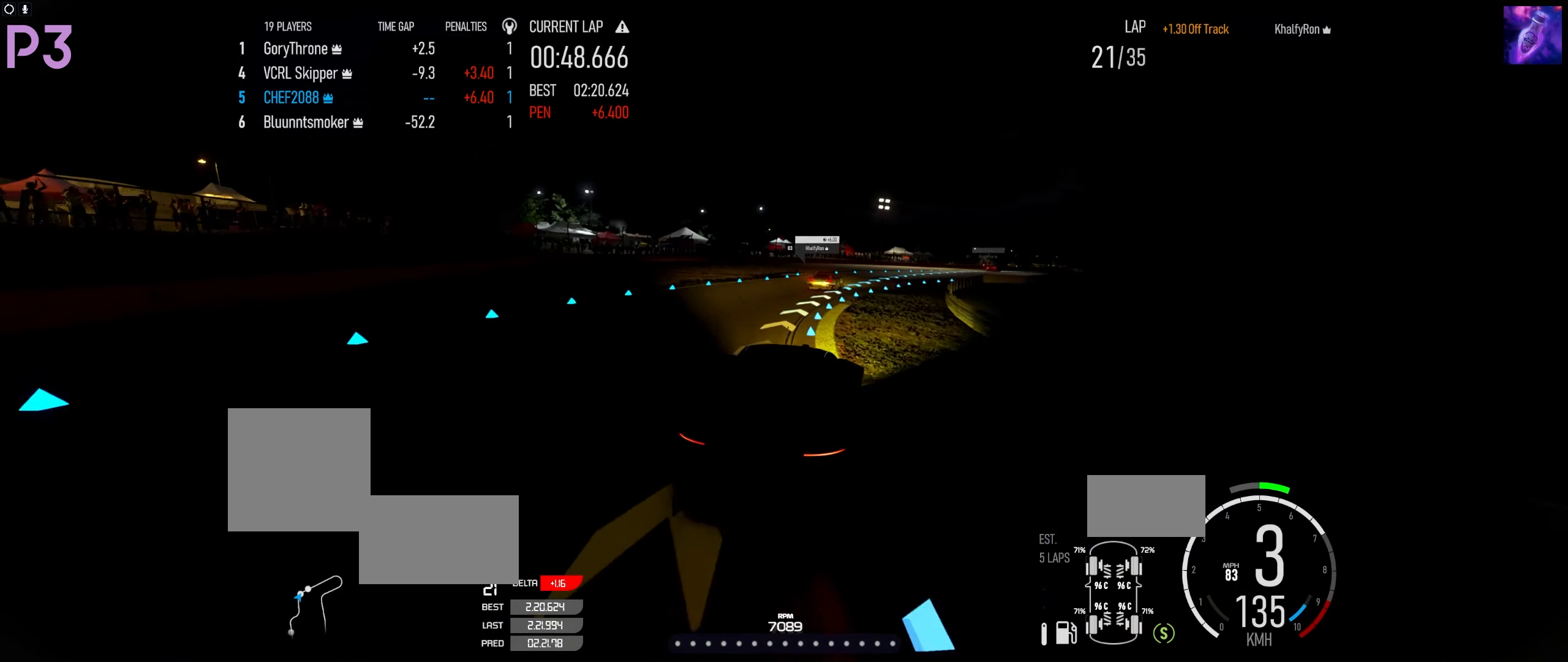
{"buttons": ["R2"], "left_stick": "right", "right_stick": "center", "events": []}
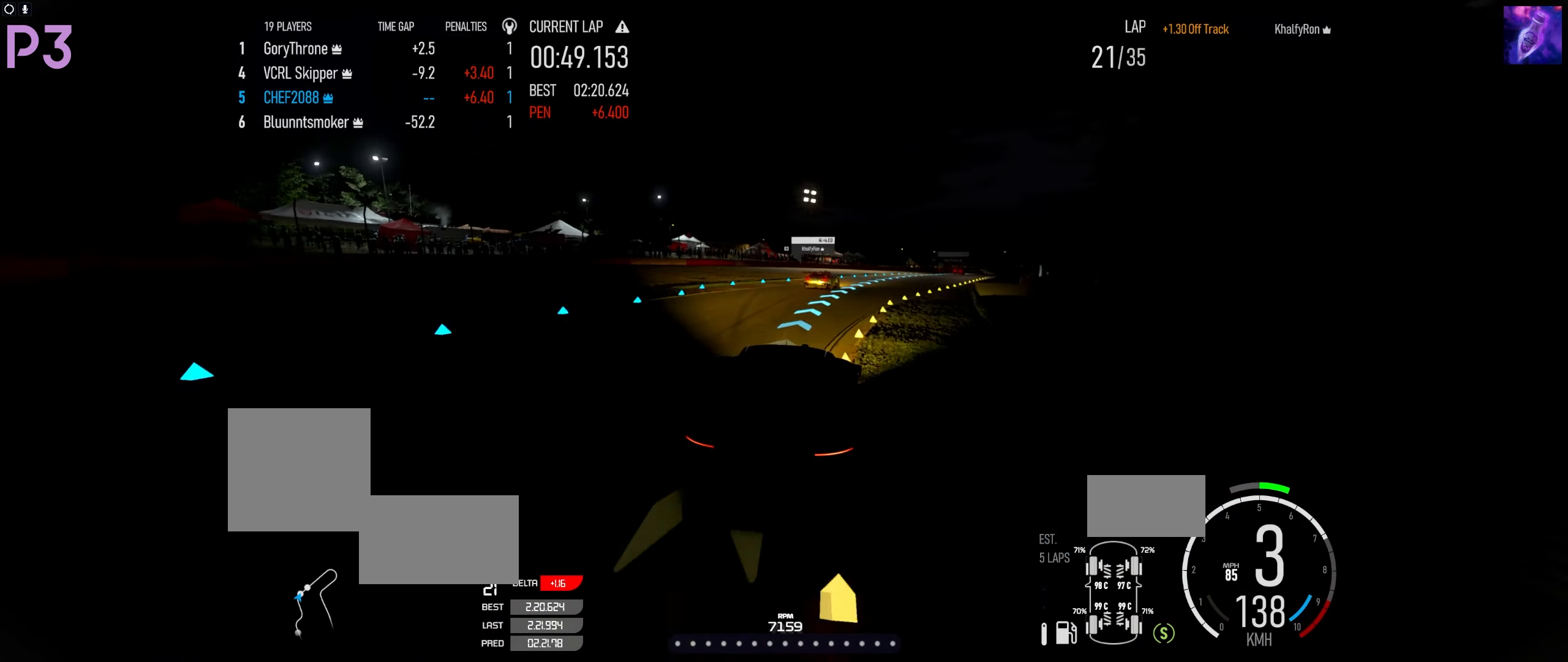
{"buttons": ["R2"], "left_stick": "up-right", "right_stick": "center", "events": [[433, "left_stick", "center"], [500, "left_stick", "up-right"]]}
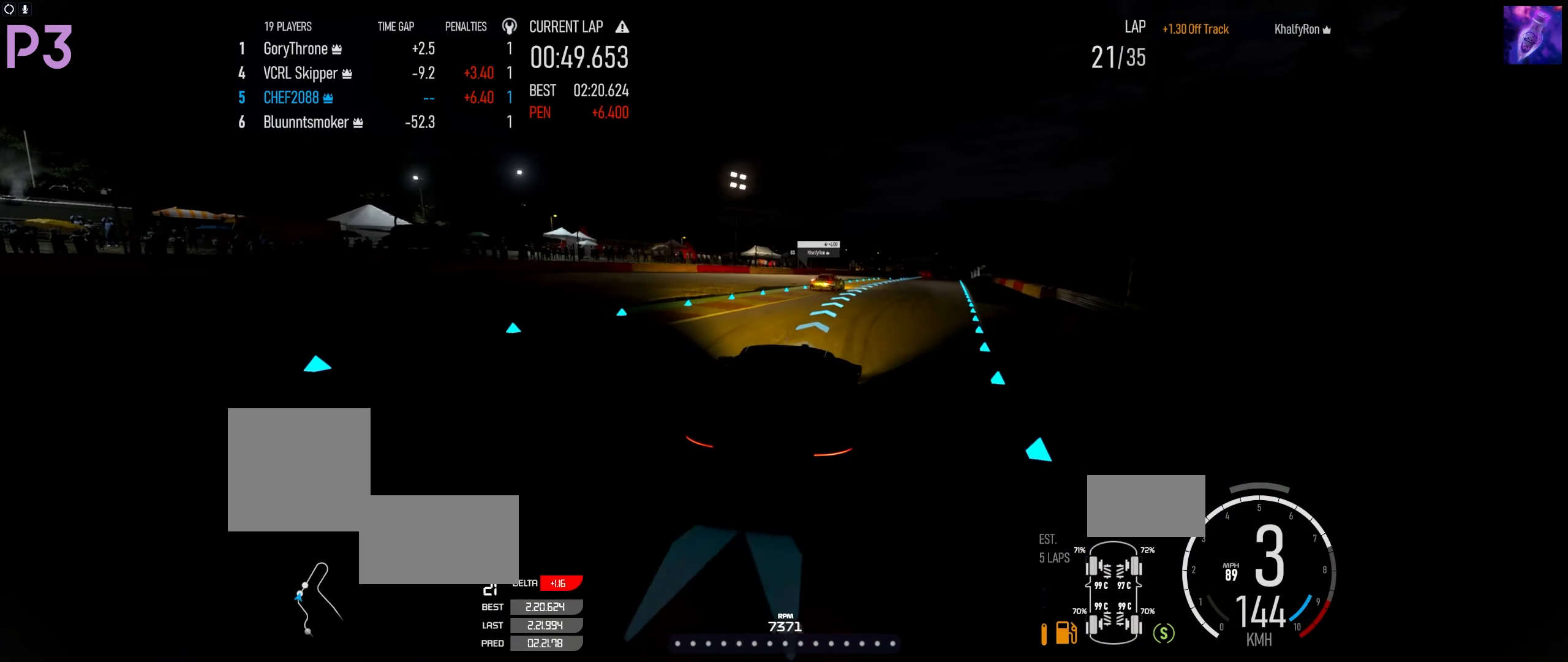
{"buttons": ["R2"], "left_stick": "up-right", "right_stick": "center", "events": []}